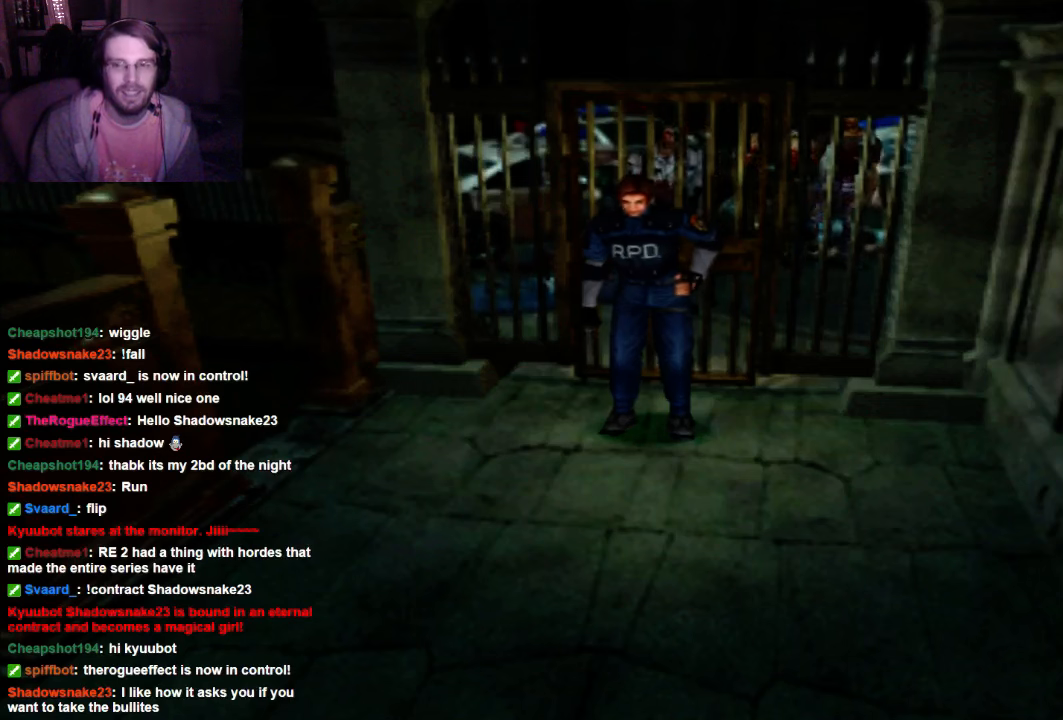
Gameplay with a controller (Xbox layout); each line is a JSON object with the inputs held at the frame after it. "events" lists button and stick changes between this image and that frame as [ms after this image, input, new state], when the widget could be followed in between. Not read: L3 R3.
{"buttons": ["DPAD_UP"], "left_stick": "center", "right_stick": "center", "events": [[400, "DPAD_UP", "down"]]}
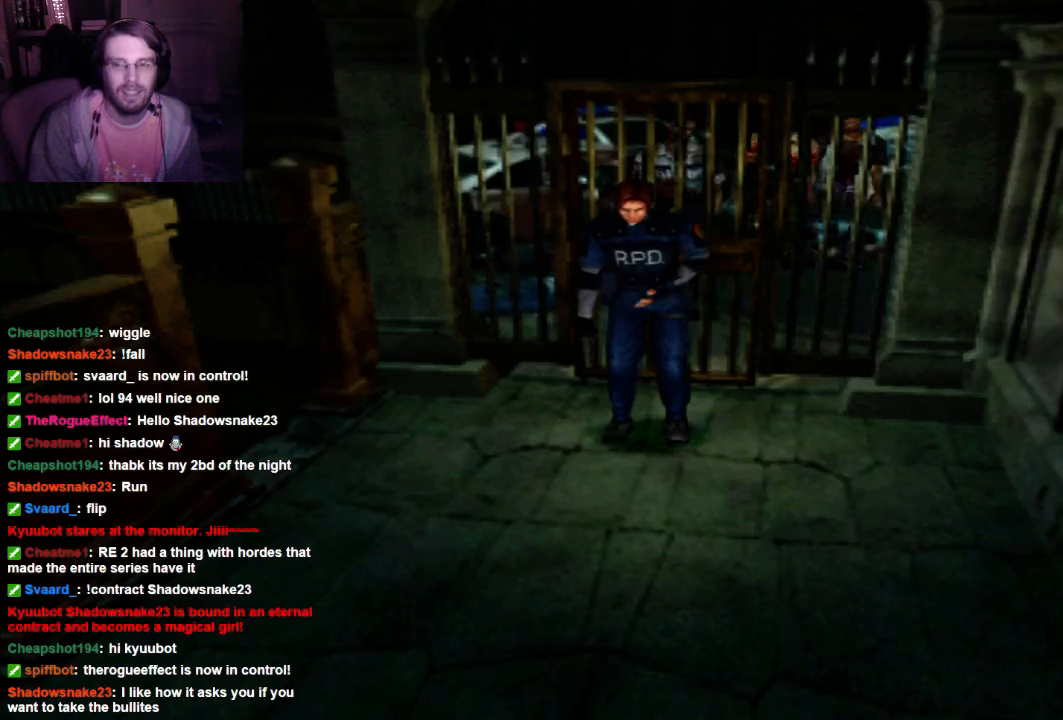
{"buttons": ["DPAD_UP"], "left_stick": "center", "right_stick": "center", "events": []}
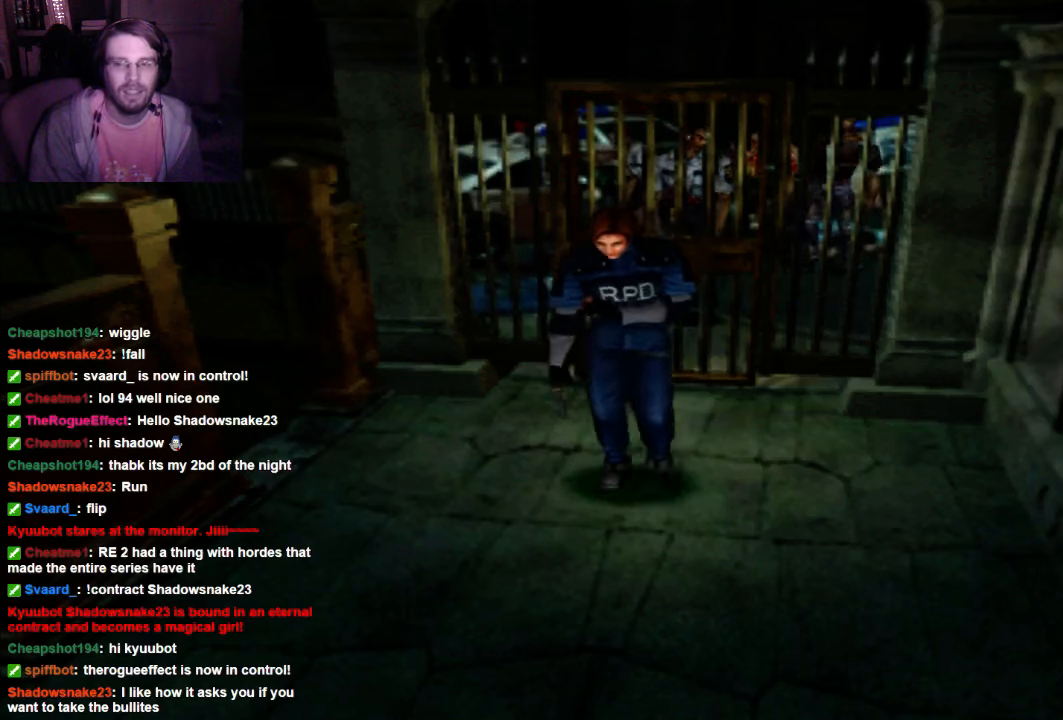
{"buttons": [], "left_stick": "center", "right_stick": "center", "events": [[400, "DPAD_UP", "up"]]}
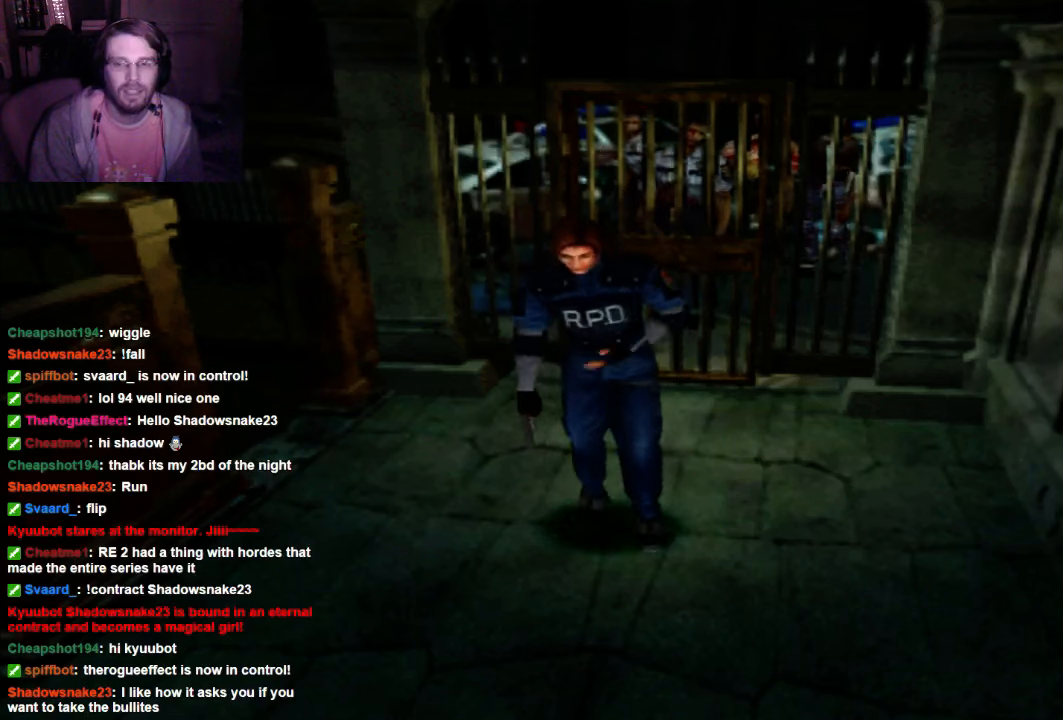
{"buttons": [], "left_stick": "center", "right_stick": "center", "events": []}
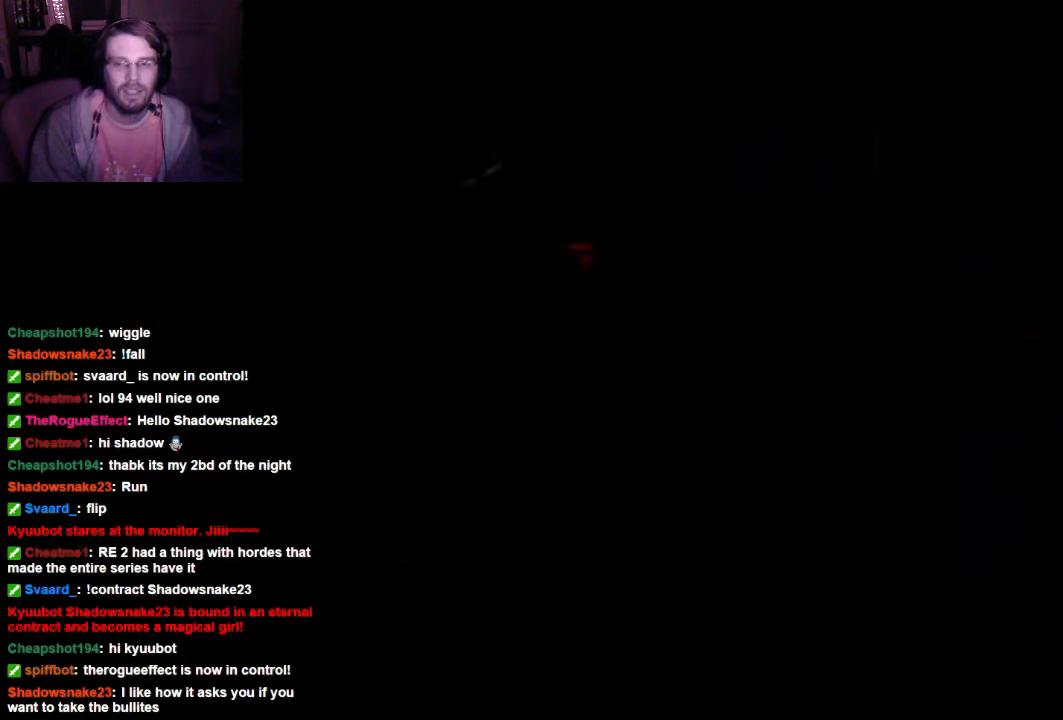
{"buttons": [], "left_stick": "center", "right_stick": "center", "events": []}
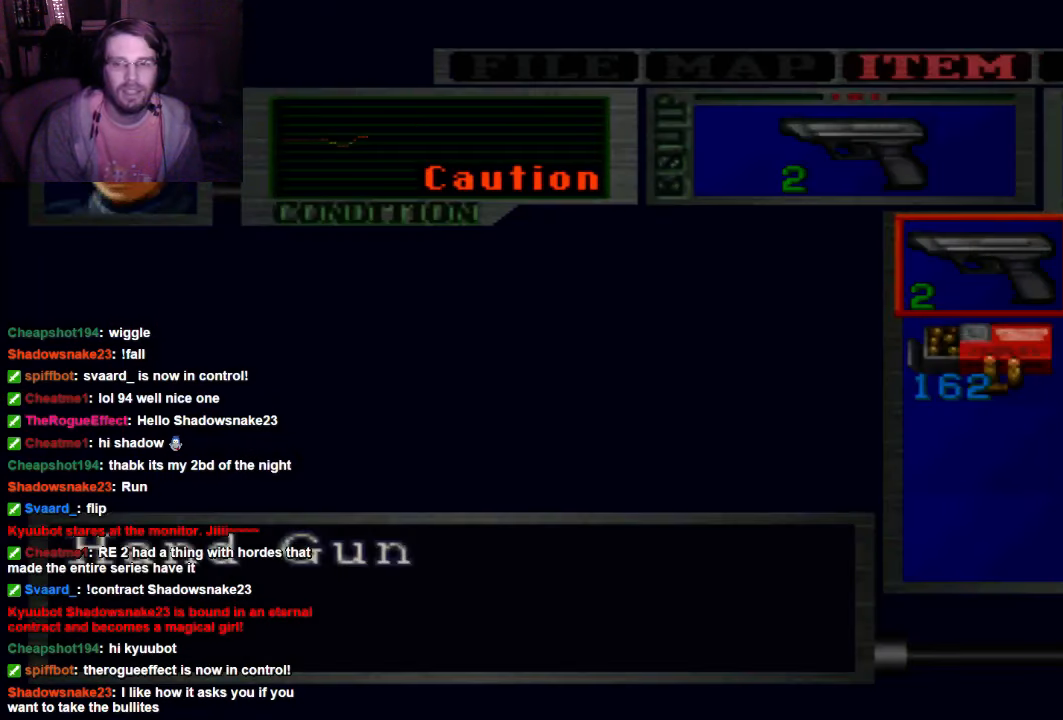
{"buttons": [], "left_stick": "center", "right_stick": "center", "events": []}
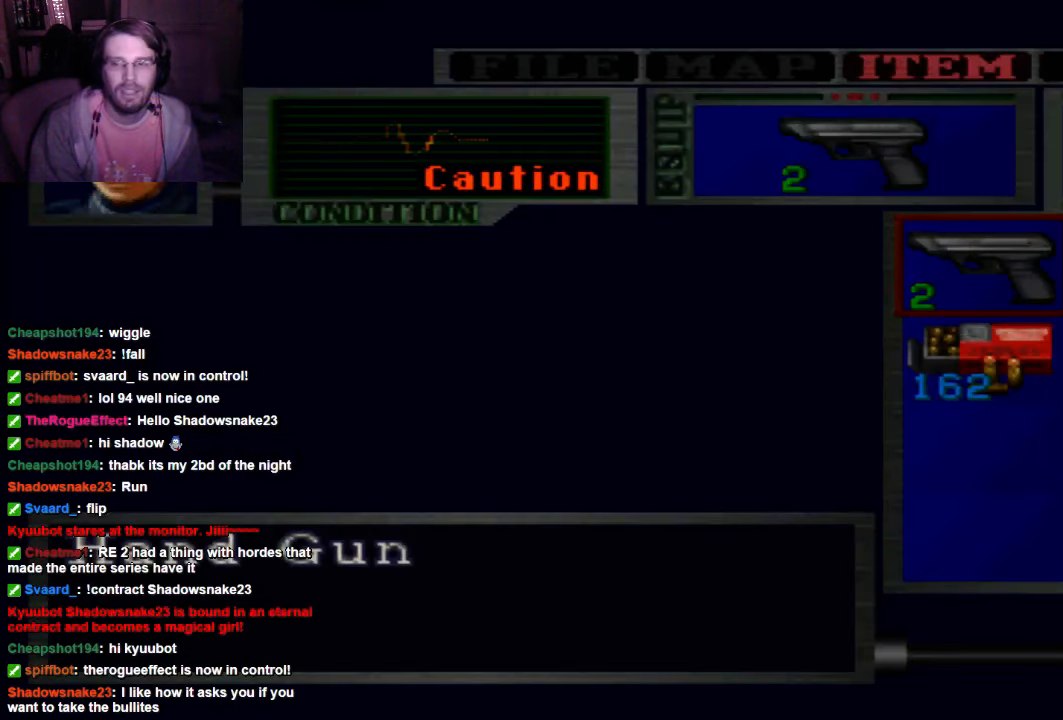
{"buttons": [], "left_stick": "center", "right_stick": "center", "events": []}
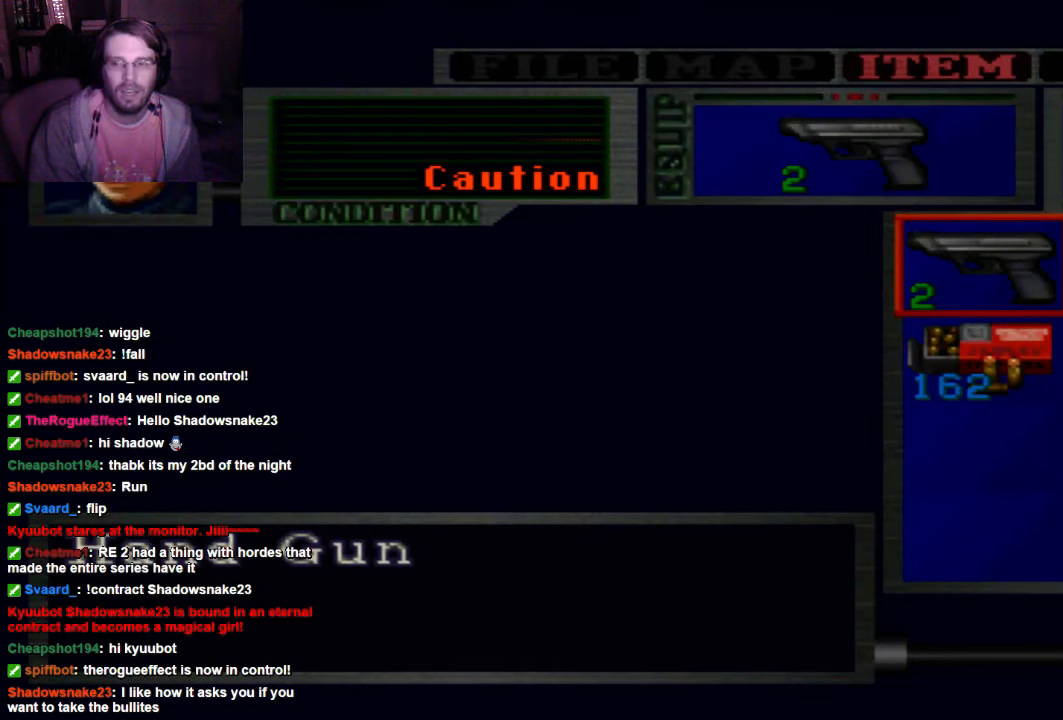
{"buttons": [], "left_stick": "center", "right_stick": "center", "events": [[400, "DPAD_DOWN", "down"], [500, "DPAD_DOWN", "up"]]}
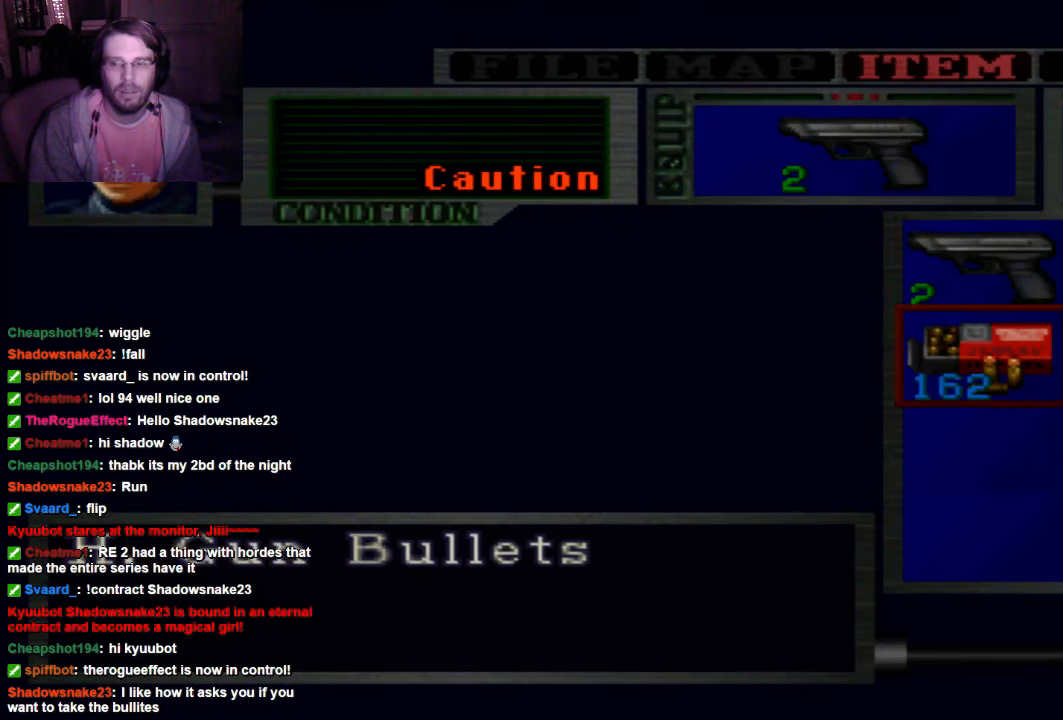
{"buttons": ["DPAD_UP"], "left_stick": "center", "right_stick": "center", "events": [[400, "DPAD_UP", "down"]]}
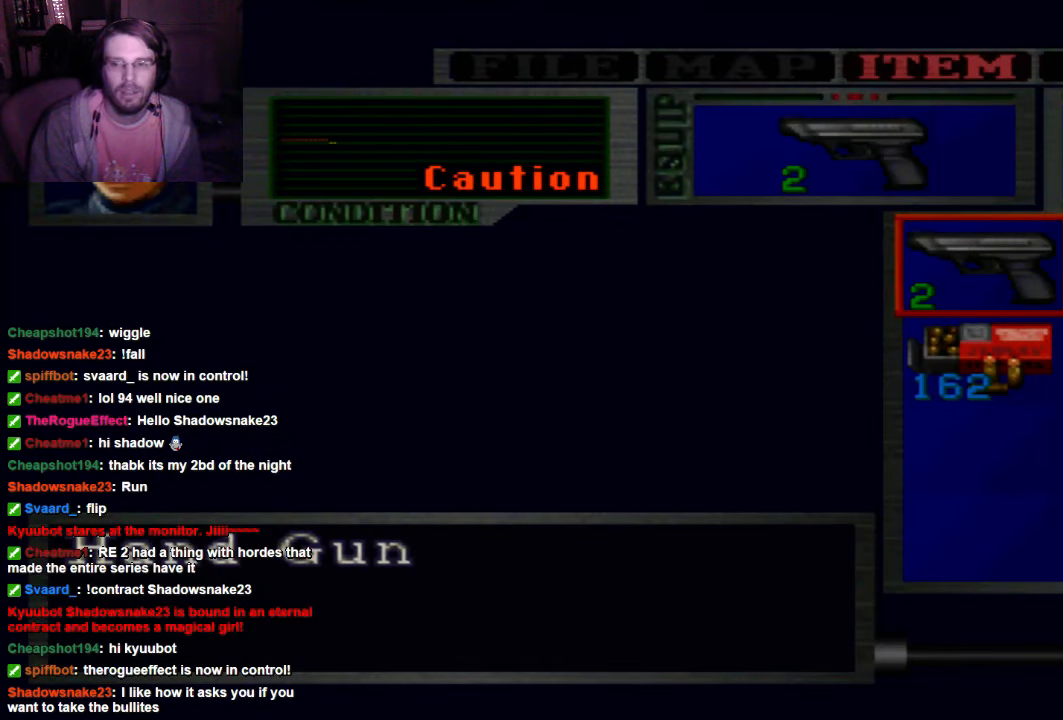
{"buttons": [], "left_stick": "center", "right_stick": "center", "events": [[67, "DPAD_UP", "up"]]}
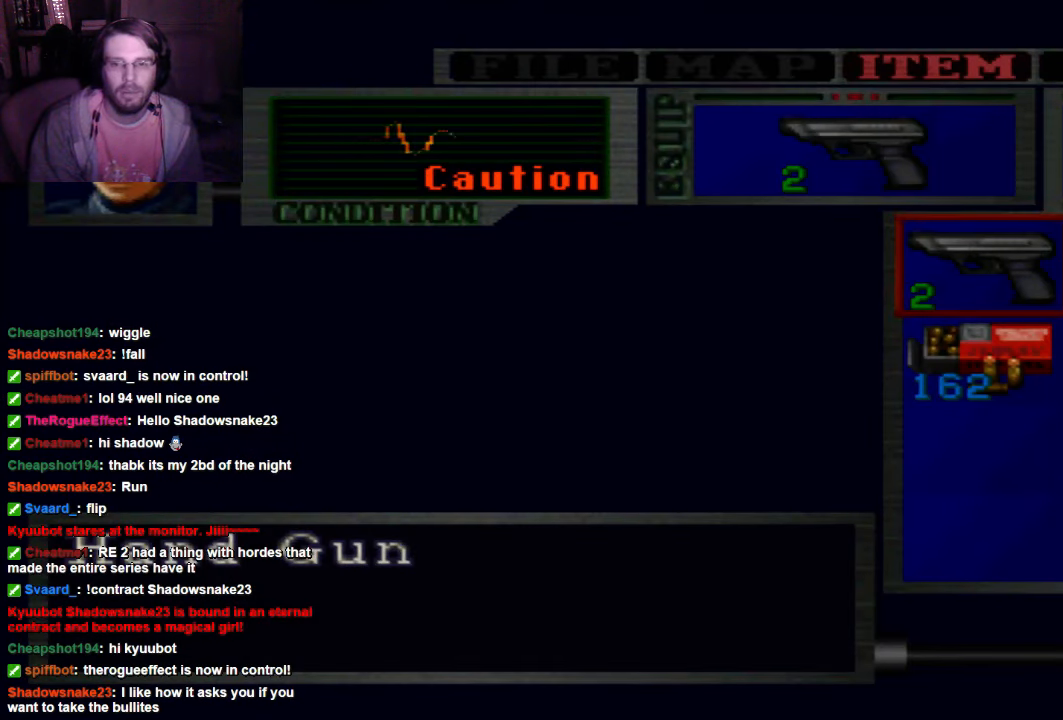
{"buttons": [], "left_stick": "center", "right_stick": "center", "events": []}
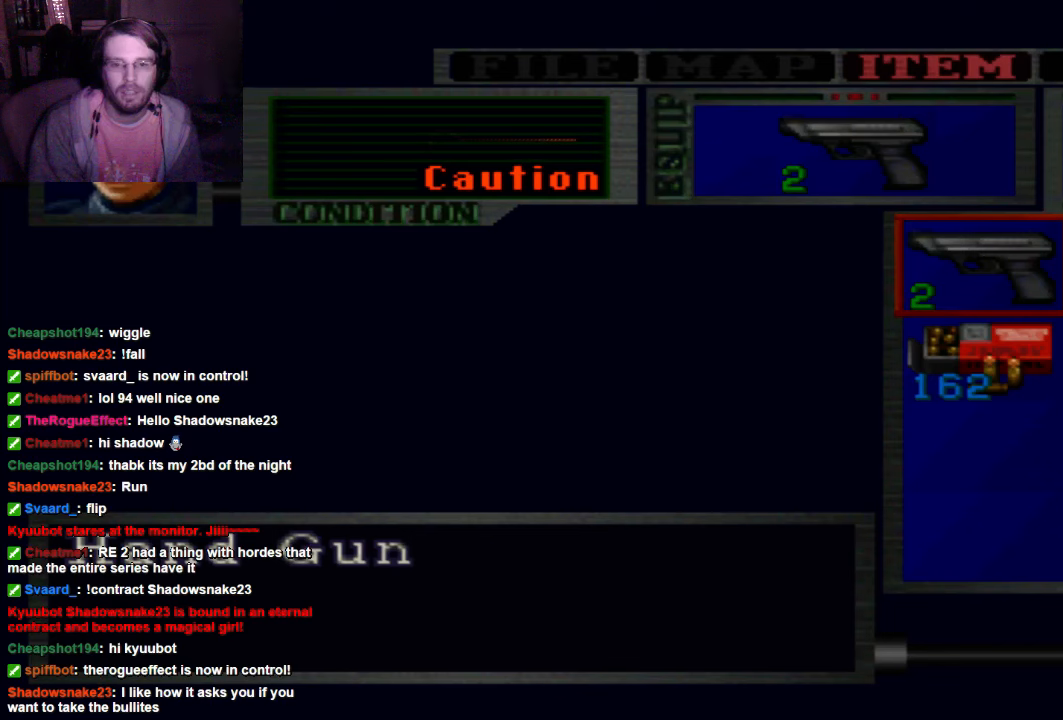
{"buttons": [], "left_stick": "center", "right_stick": "center", "events": []}
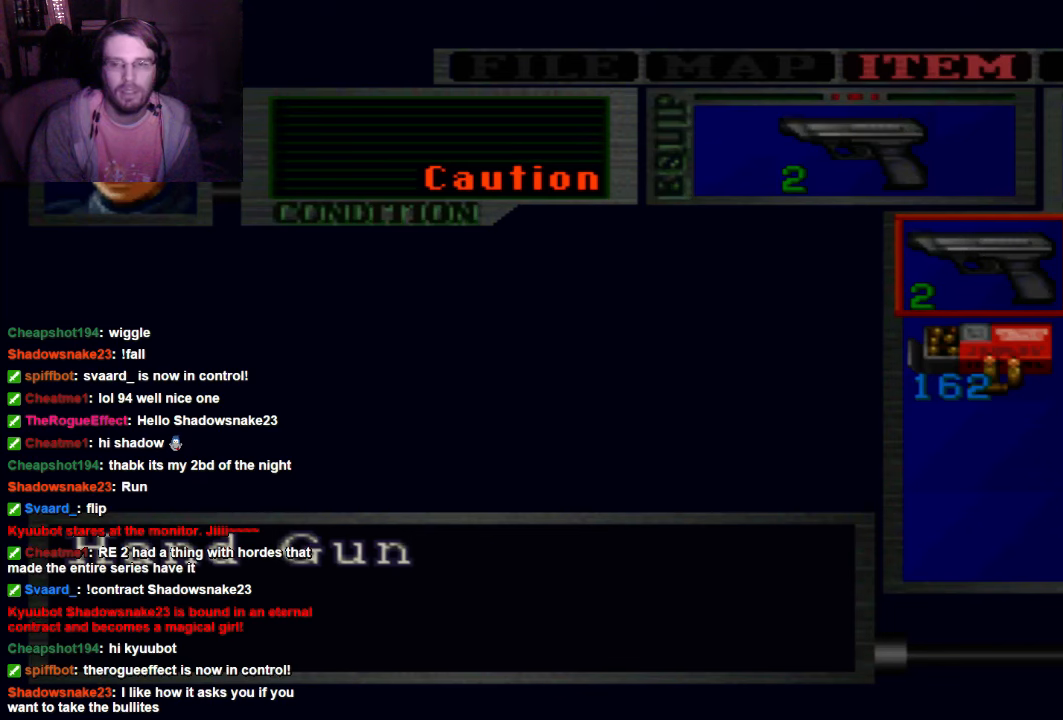
{"buttons": [], "left_stick": "center", "right_stick": "center", "events": [[334, "DPAD_UP", "down"], [500, "DPAD_UP", "up"]]}
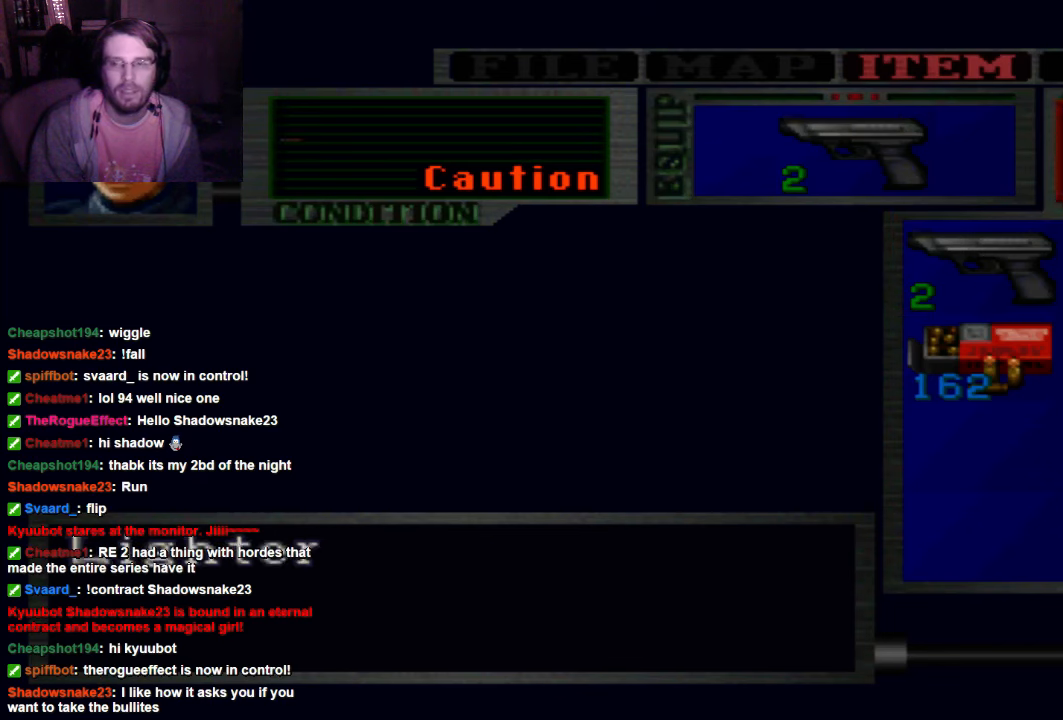
{"buttons": [], "left_stick": "center", "right_stick": "center"}
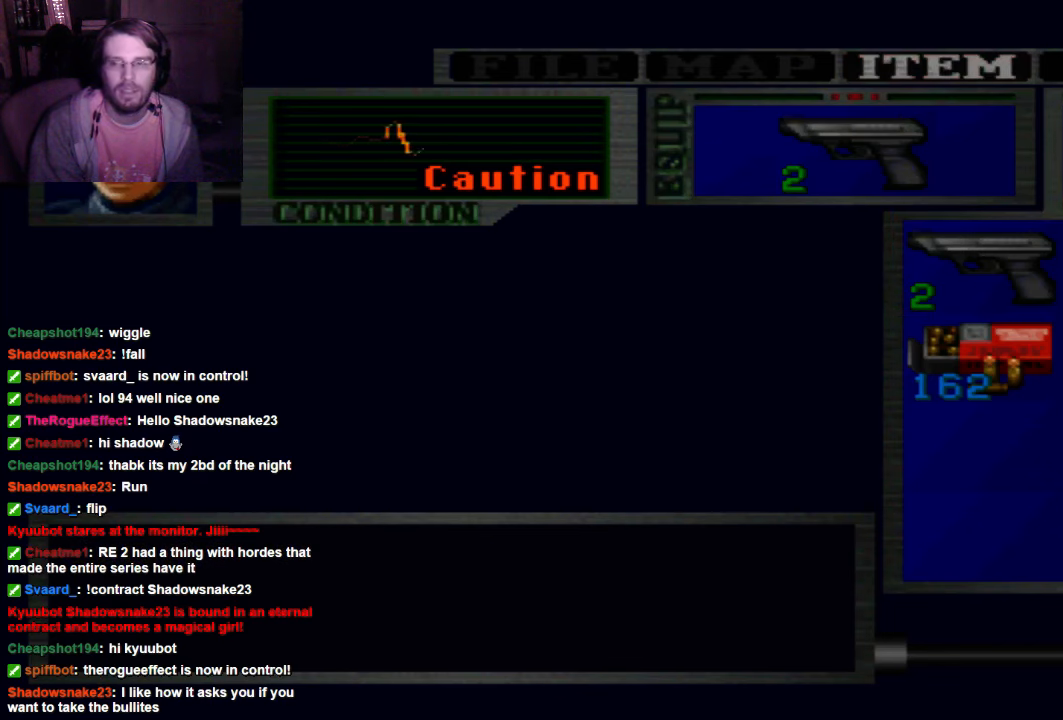
{"buttons": [], "left_stick": "center", "right_stick": "center", "events": [[300, "DPAD_DOWN", "down"], [500, "DPAD_DOWN", "up"]]}
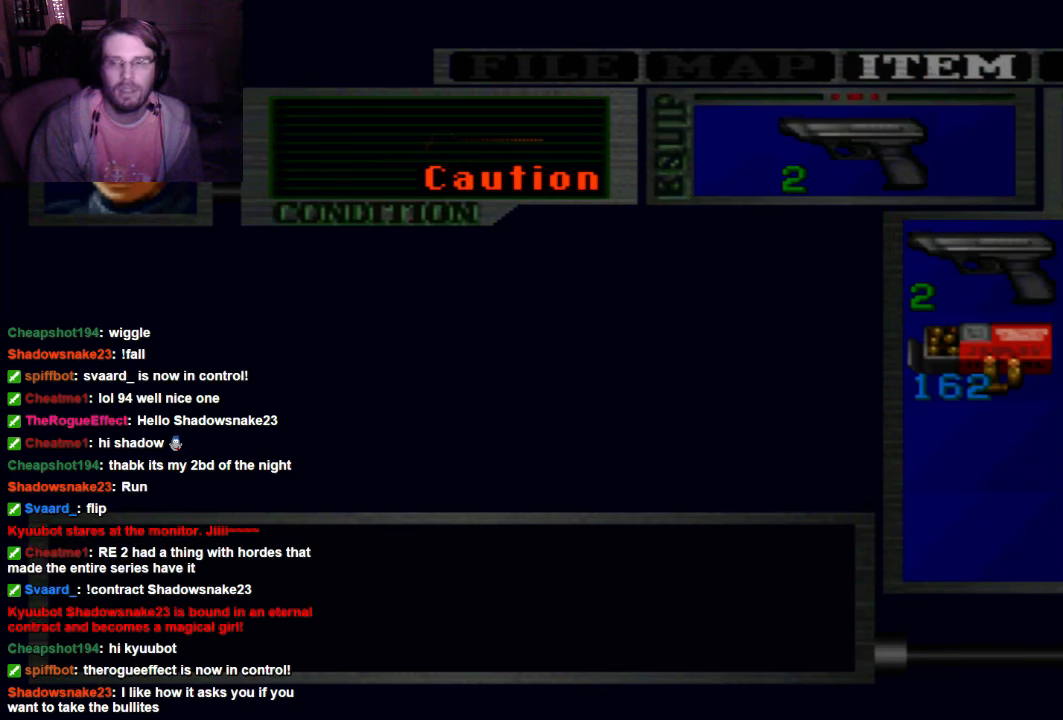
{"buttons": [], "left_stick": "center", "right_stick": "center", "events": [[267, "DPAD_DOWN", "down"], [367, "DPAD_DOWN", "up"]]}
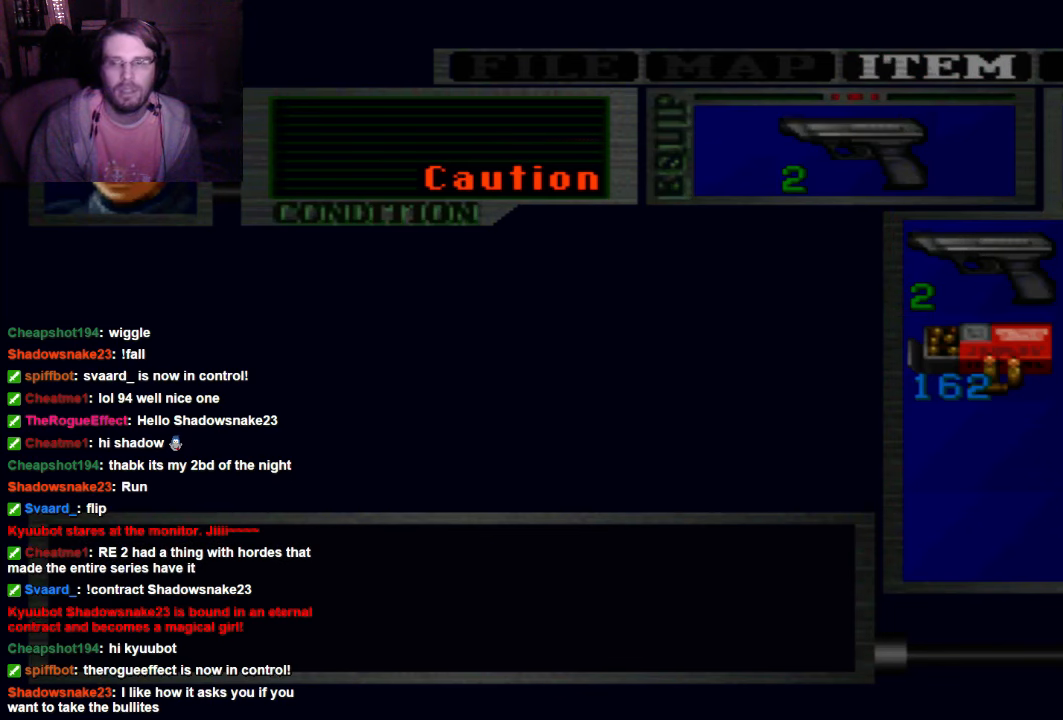
{"buttons": [], "left_stick": "center", "right_stick": "center", "events": [[200, "DPAD_RIGHT", "down"], [300, "DPAD_RIGHT", "up"]]}
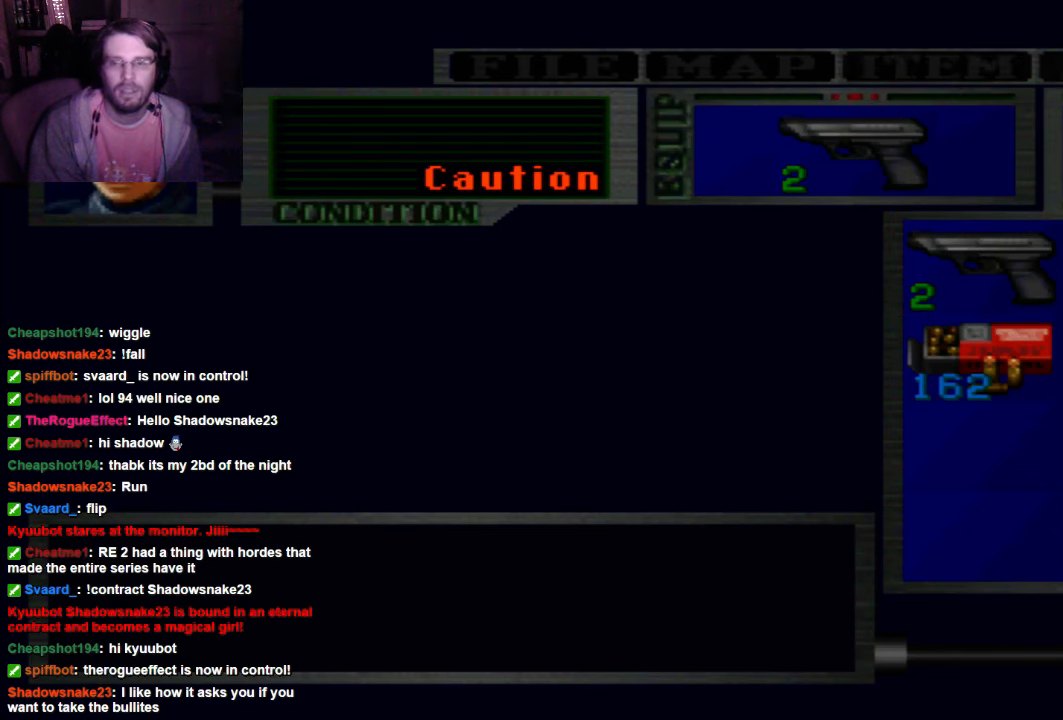
{"buttons": [], "left_stick": "center", "right_stick": "center", "events": []}
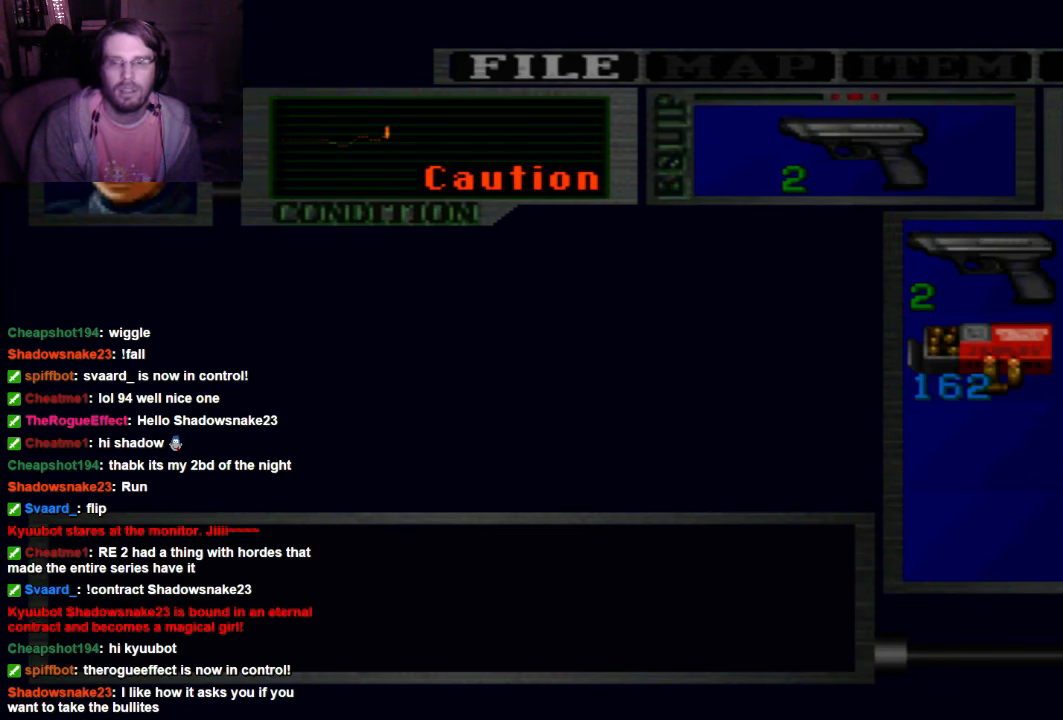
{"buttons": [], "left_stick": "center", "right_stick": "center", "events": []}
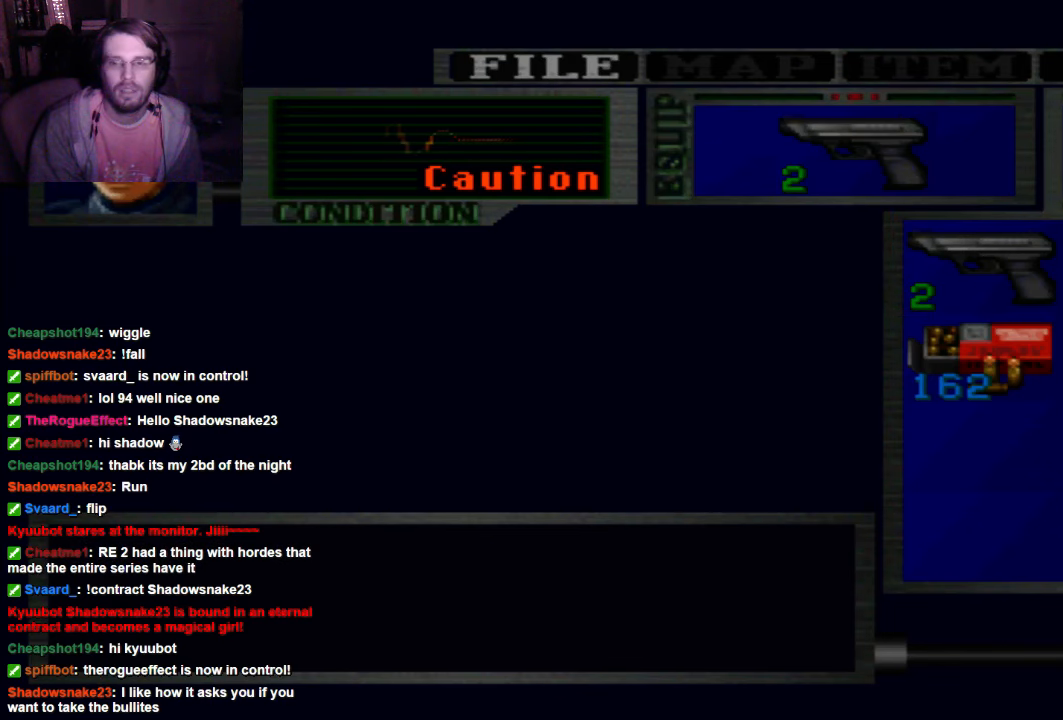
{"buttons": [], "left_stick": "center", "right_stick": "center", "events": [[267, "A", "down"], [434, "A", "up"]]}
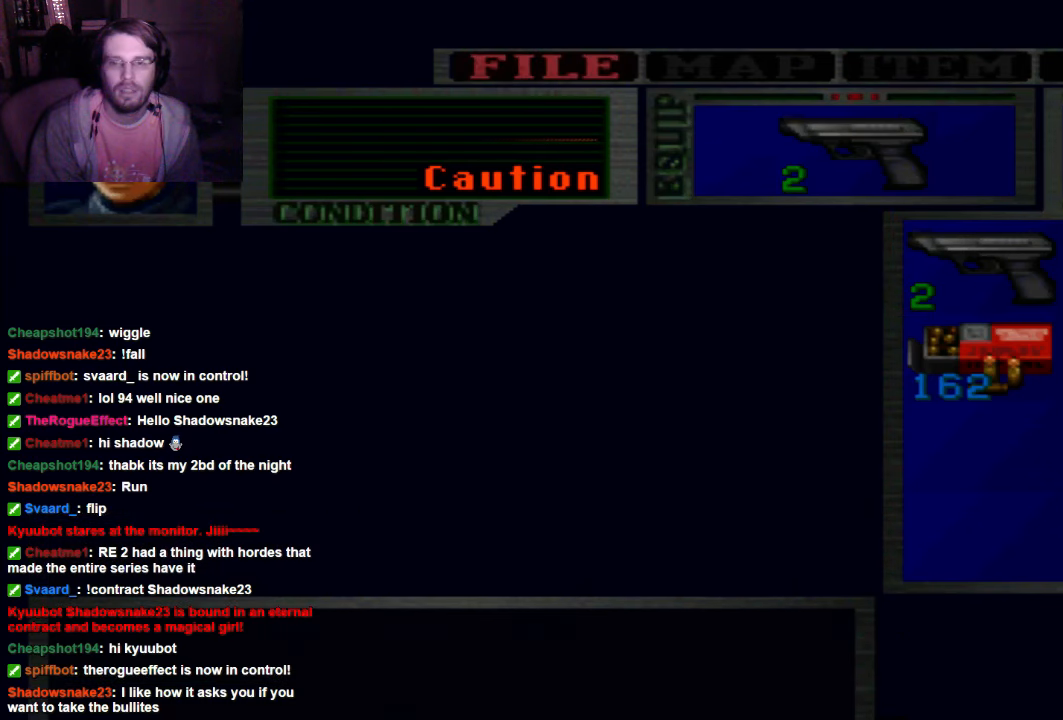
{"buttons": [], "left_stick": "center", "right_stick": "center", "events": []}
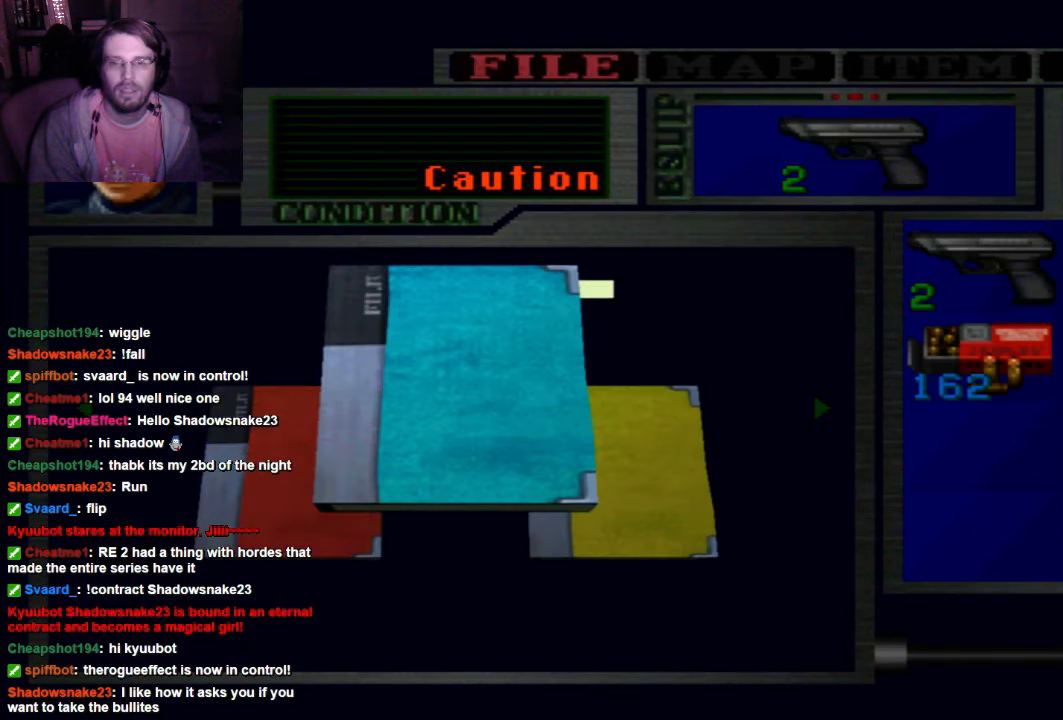
{"buttons": ["DPAD_RIGHT"], "left_stick": "center", "right_stick": "center", "events": [[434, "DPAD_RIGHT", "down"]]}
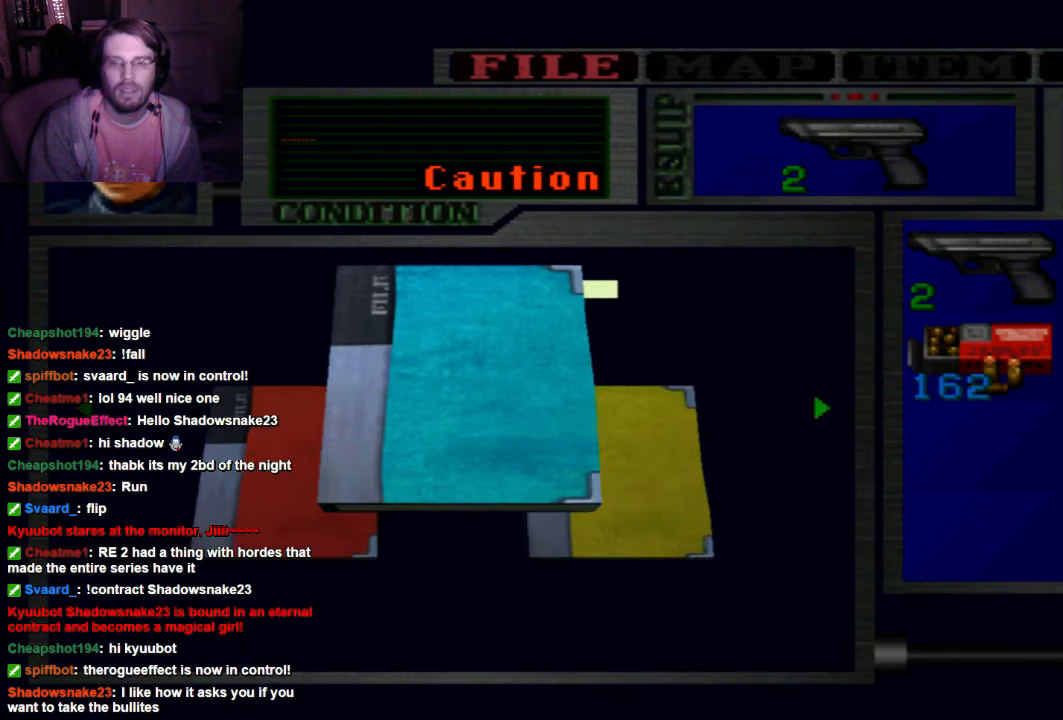
{"buttons": ["DPAD_RIGHT"], "left_stick": "center", "right_stick": "center", "events": [[67, "DPAD_RIGHT", "up"], [500, "DPAD_RIGHT", "down"]]}
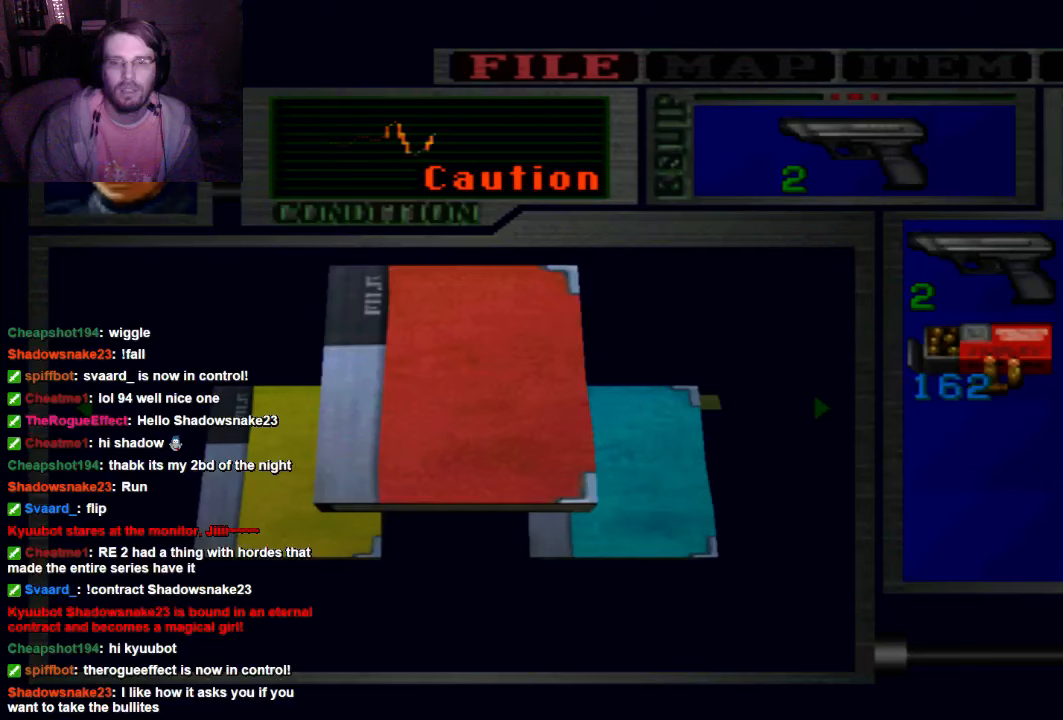
{"buttons": [], "left_stick": "center", "right_stick": "center", "events": [[134, "DPAD_RIGHT", "up"]]}
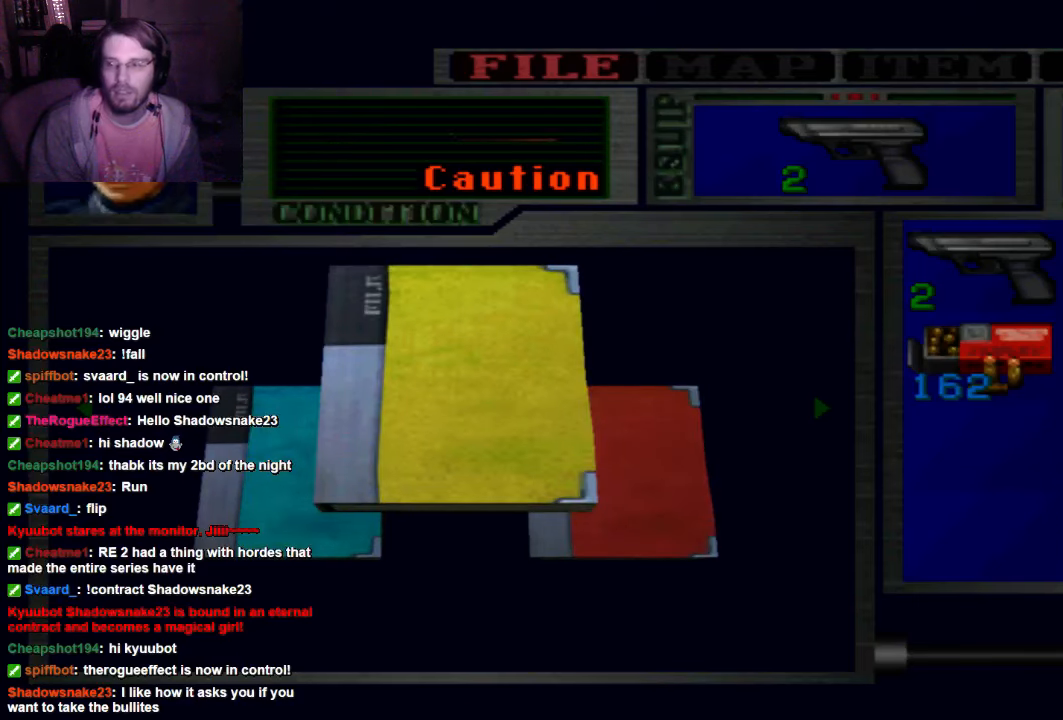
{"buttons": ["DPAD_RIGHT"], "left_stick": "center", "right_stick": "center", "events": [[434, "DPAD_RIGHT", "down"]]}
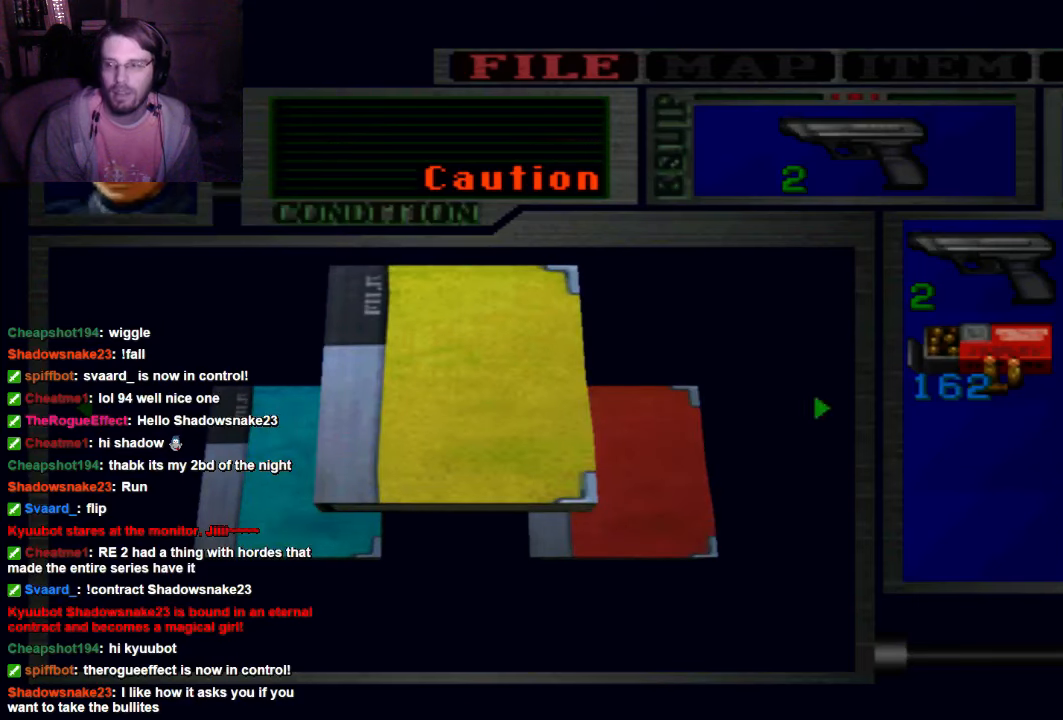
{"buttons": [], "left_stick": "center", "right_stick": "center", "events": [[67, "DPAD_RIGHT", "up"]]}
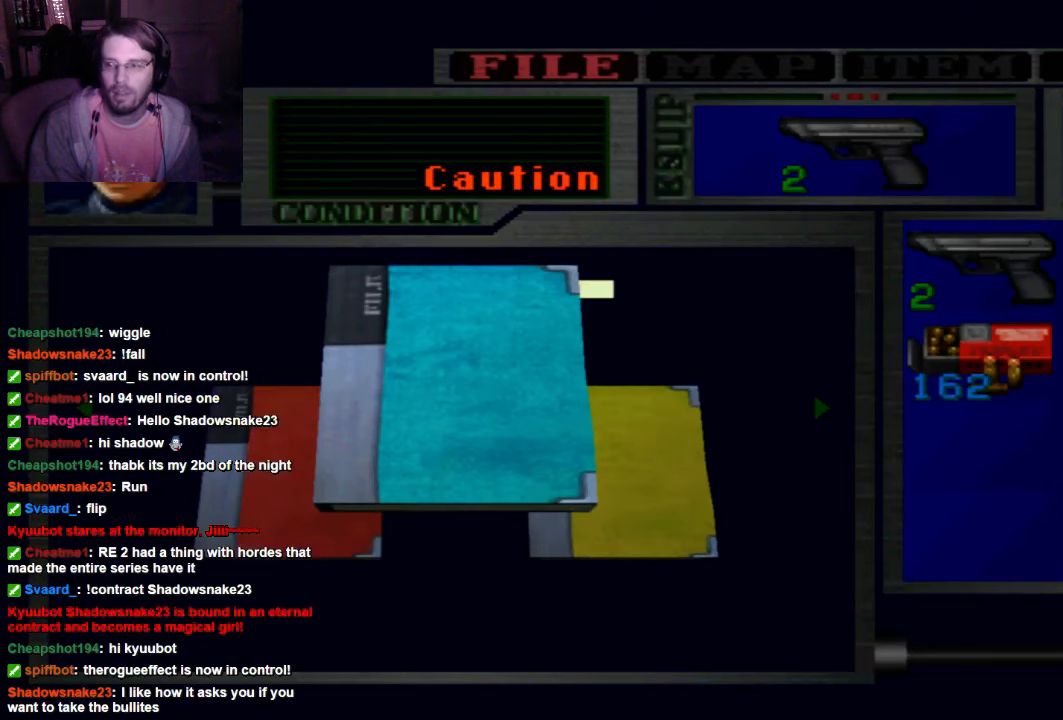
{"buttons": [], "left_stick": "center", "right_stick": "center", "events": []}
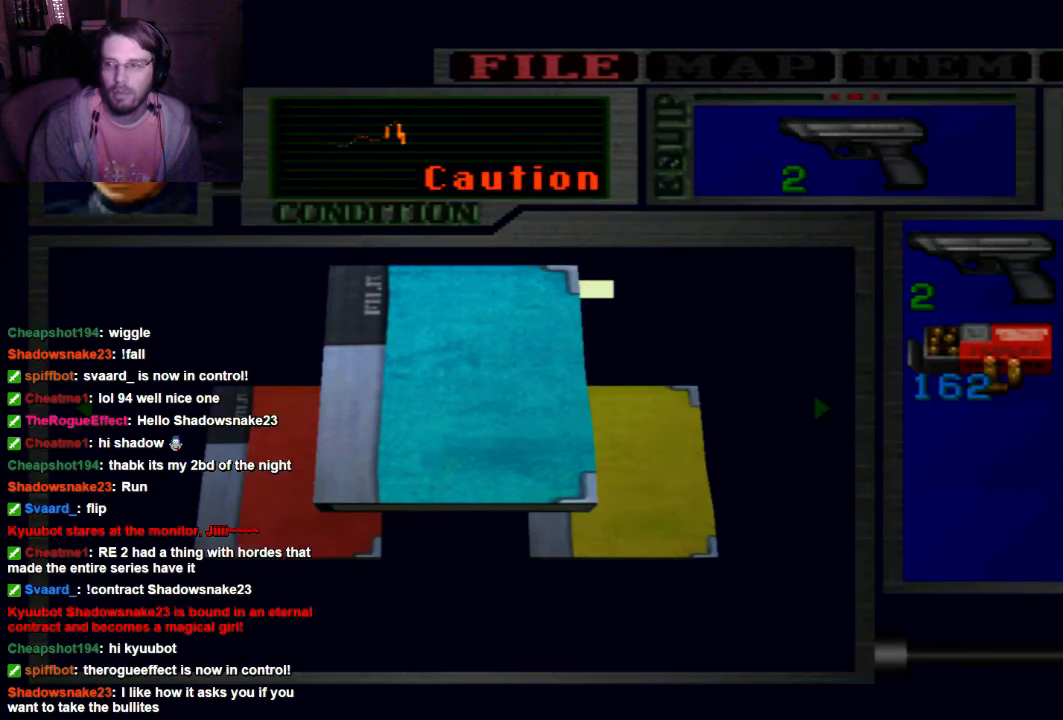
{"buttons": [], "left_stick": "center", "right_stick": "center", "events": [[234, "A", "down"], [367, "A", "up"]]}
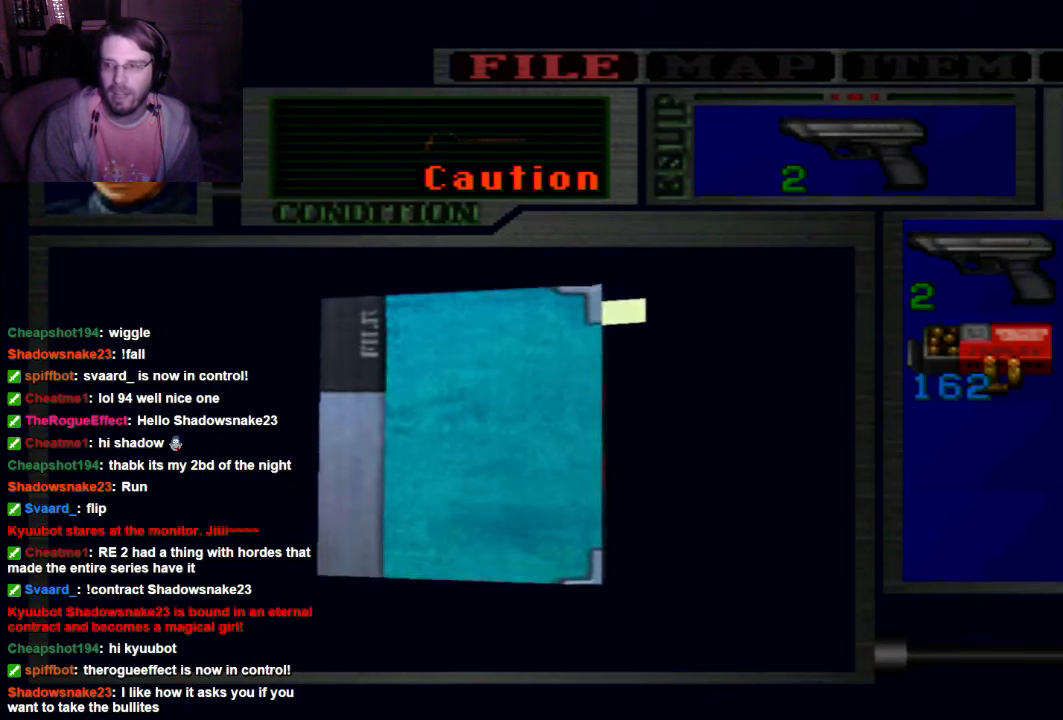
{"buttons": [], "left_stick": "center", "right_stick": "center", "events": []}